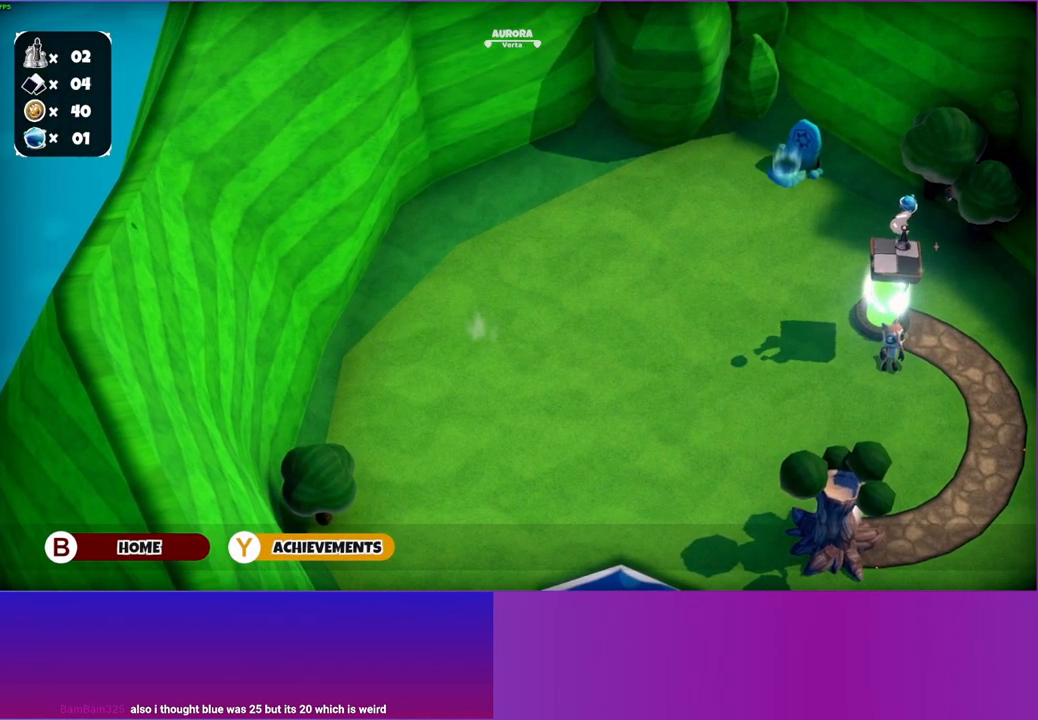
Gameplay with a controller (Xbox layout); each line is a JSON object with the inputs held at the frame after it. "events" lists button and stick changes between this image and that frame as [ms after this image, input, new state], when the widget could be followed in between. Not read: L3 R3.
{"buttons": [], "left_stick": "left", "right_stick": "center", "events": []}
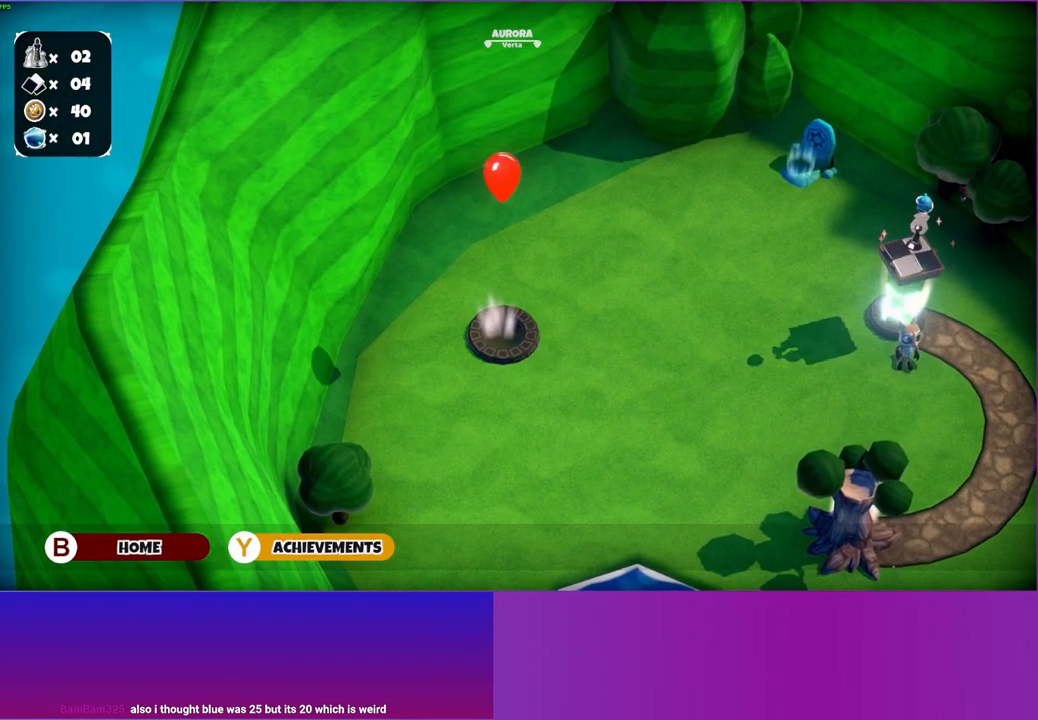
{"buttons": [], "left_stick": "left", "right_stick": "center", "events": []}
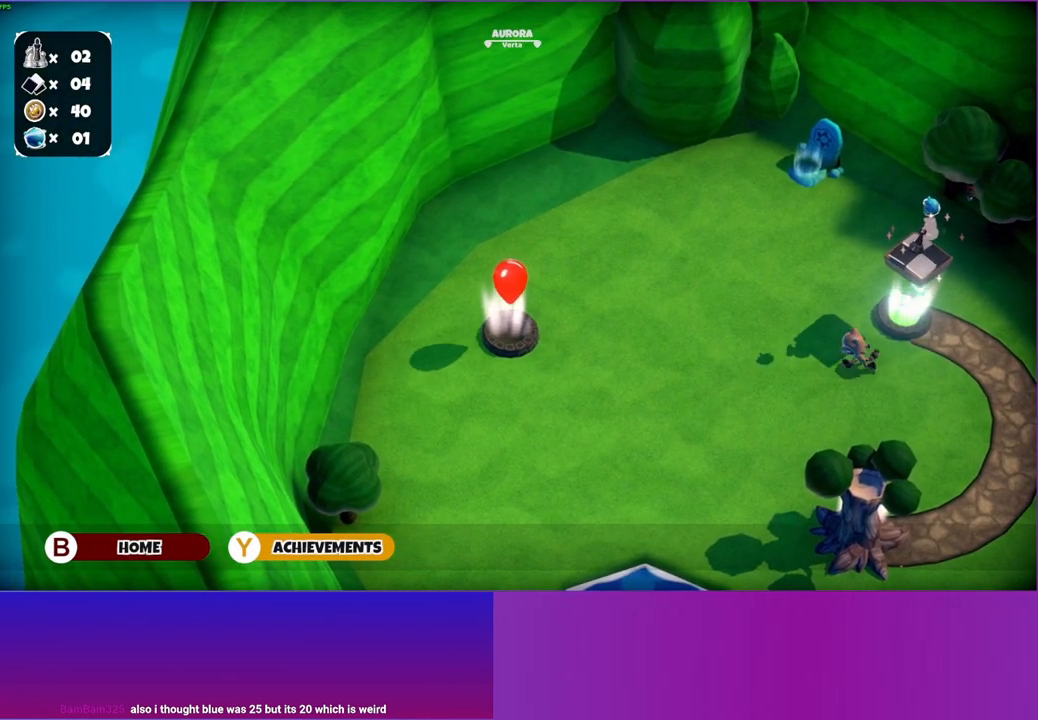
{"buttons": [], "left_stick": "left", "right_stick": "center", "events": []}
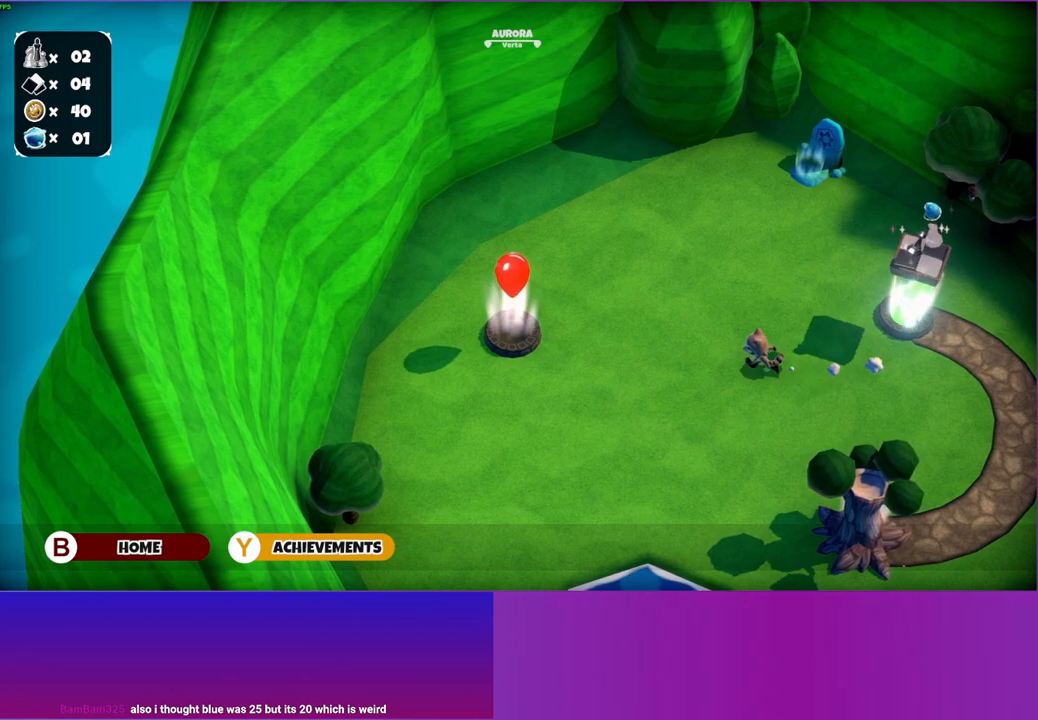
{"buttons": [], "left_stick": "left", "right_stick": "center", "events": []}
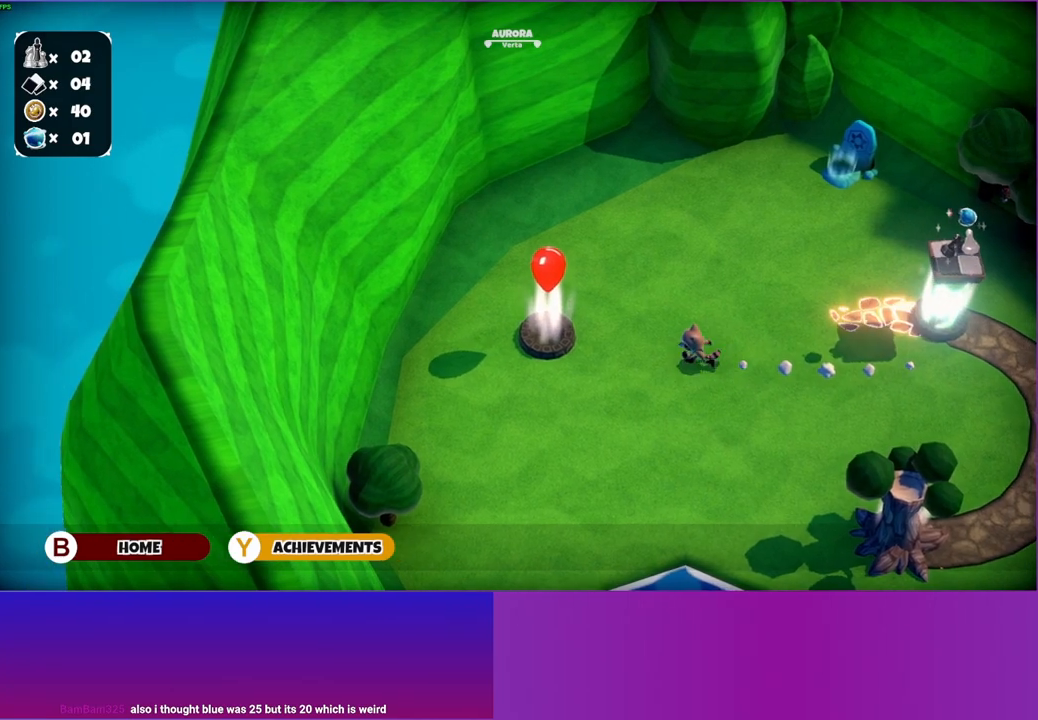
{"buttons": [], "left_stick": "left", "right_stick": "center", "events": []}
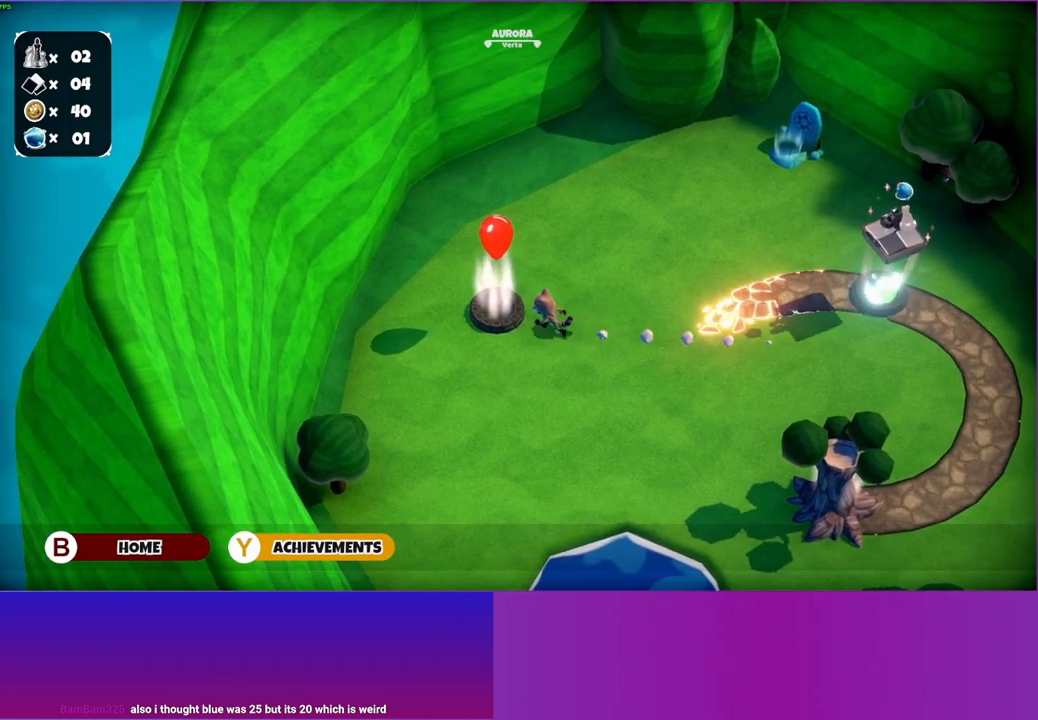
{"buttons": [], "left_stick": "up-right", "right_stick": "center", "events": [[233, "A", "down"], [317, "left_stick", "right"], [367, "A", "up"], [400, "left_stick", "up-right"]]}
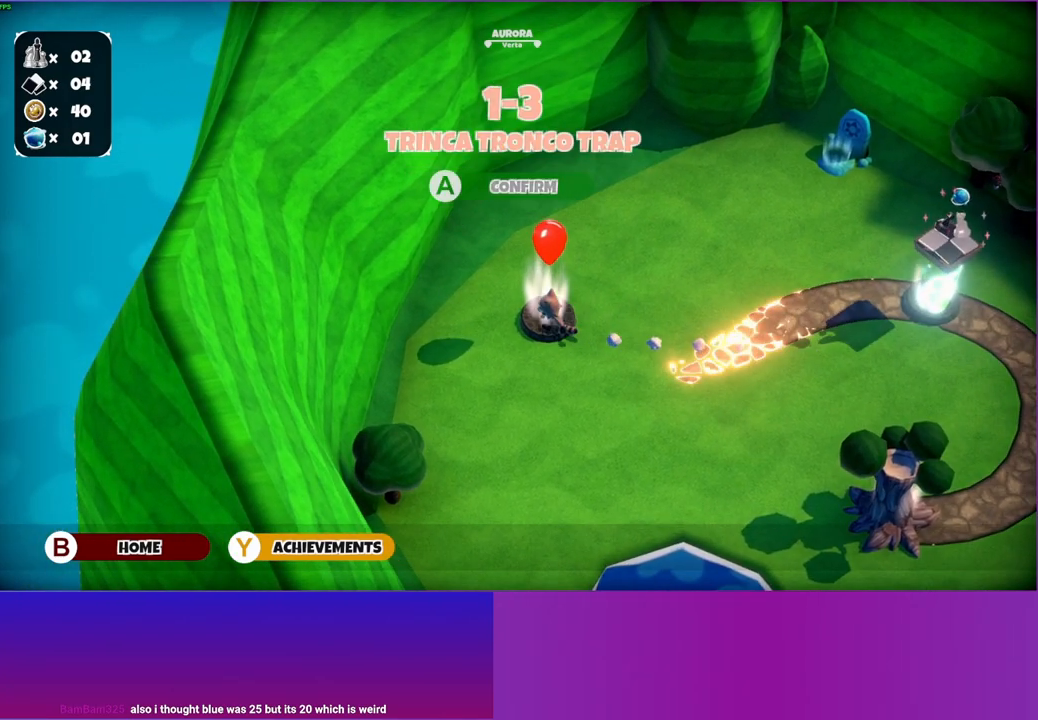
{"buttons": [], "left_stick": "up-right", "right_stick": "center", "events": []}
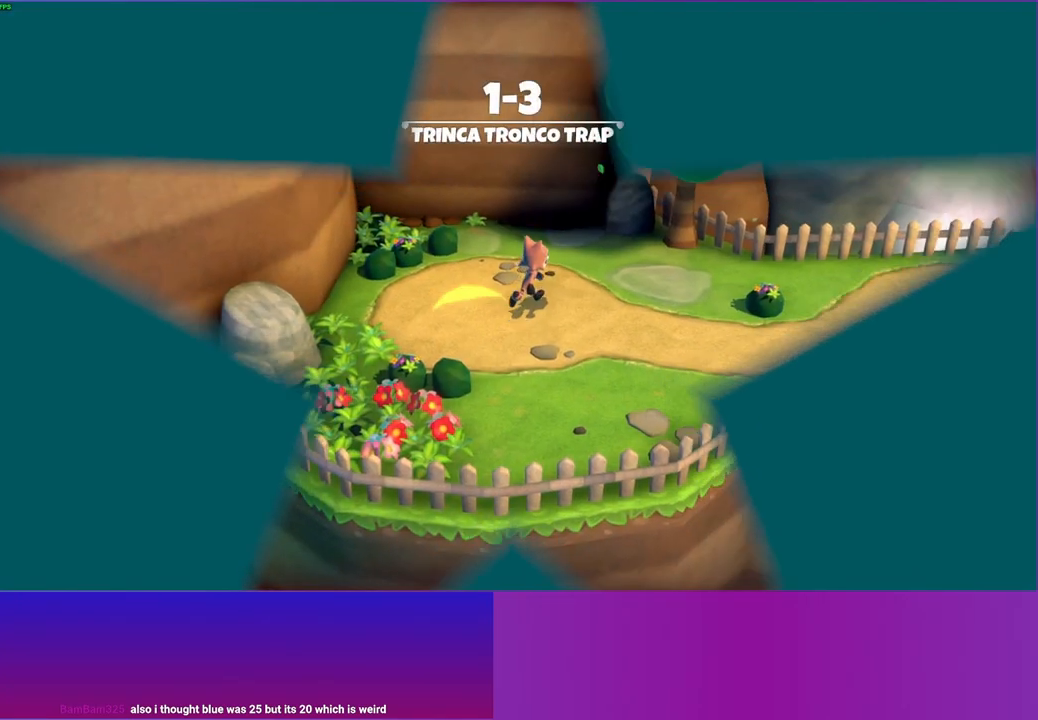
{"buttons": [], "left_stick": "down-right", "right_stick": "center", "events": [[250, "left_stick", "down-right"]]}
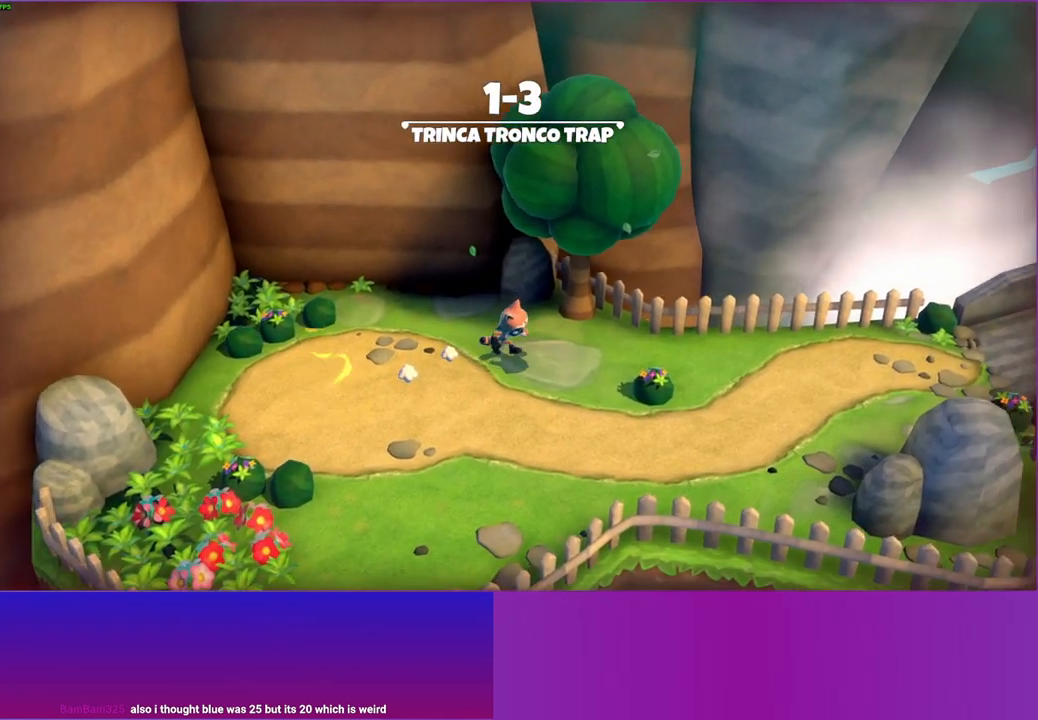
{"buttons": [], "left_stick": "down", "right_stick": "center", "events": [[450, "left_stick", "down"]]}
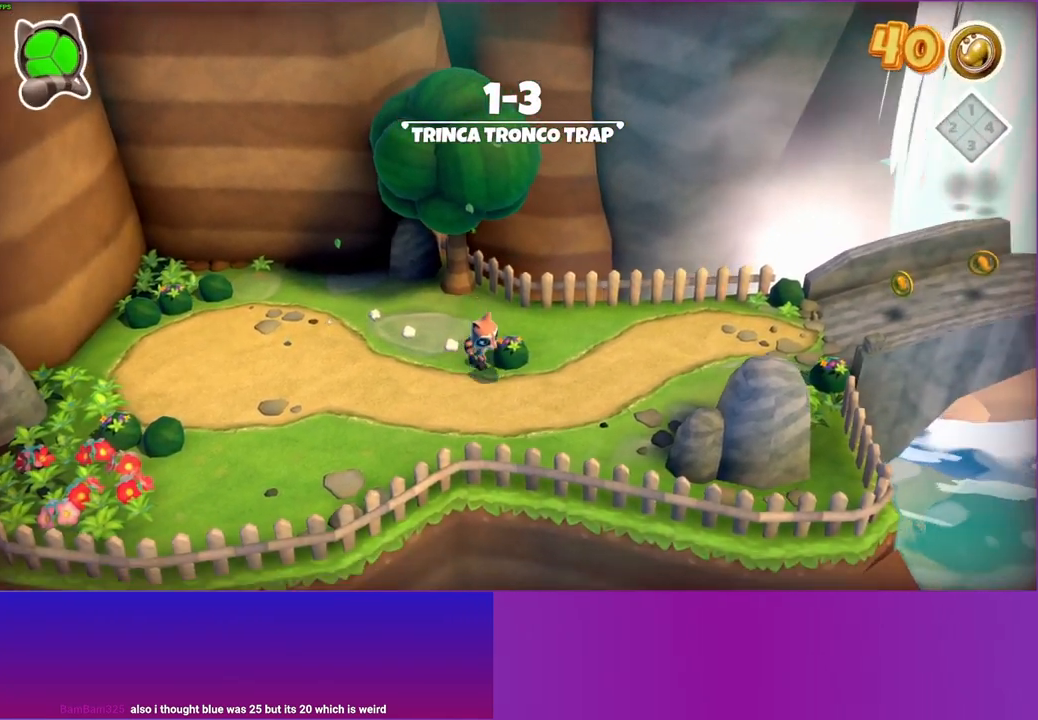
{"buttons": [], "left_stick": "down-right", "right_stick": "center", "events": [[150, "left_stick", "down-right"]]}
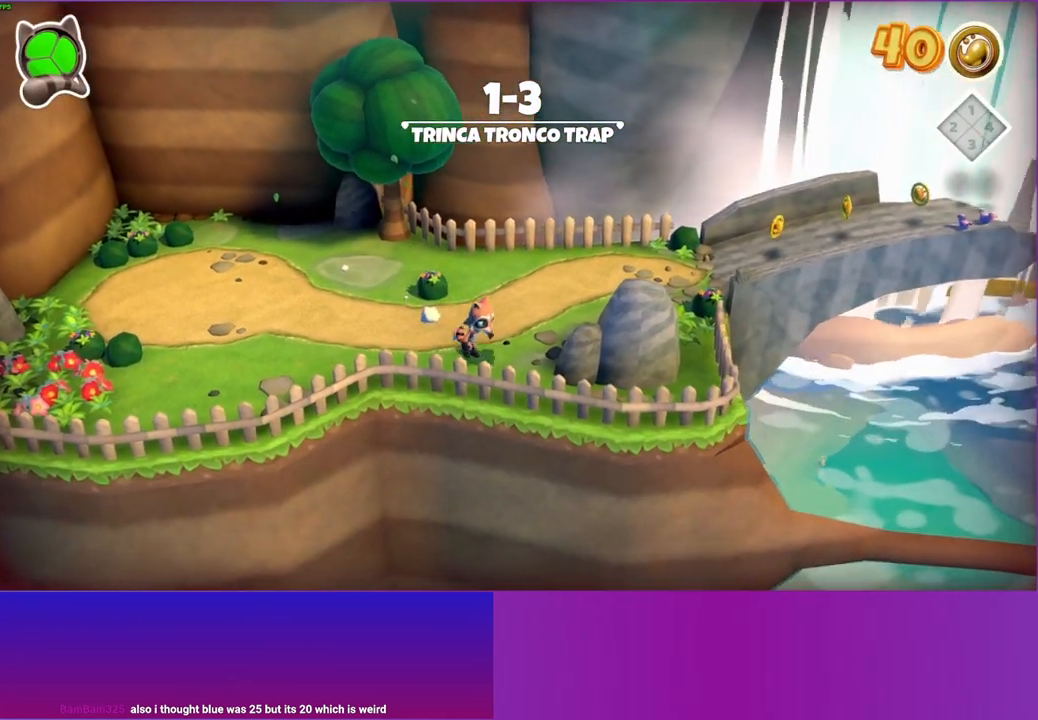
{"buttons": ["A"], "left_stick": "right", "right_stick": "center", "events": [[183, "left_stick", "right"], [450, "A", "down"]]}
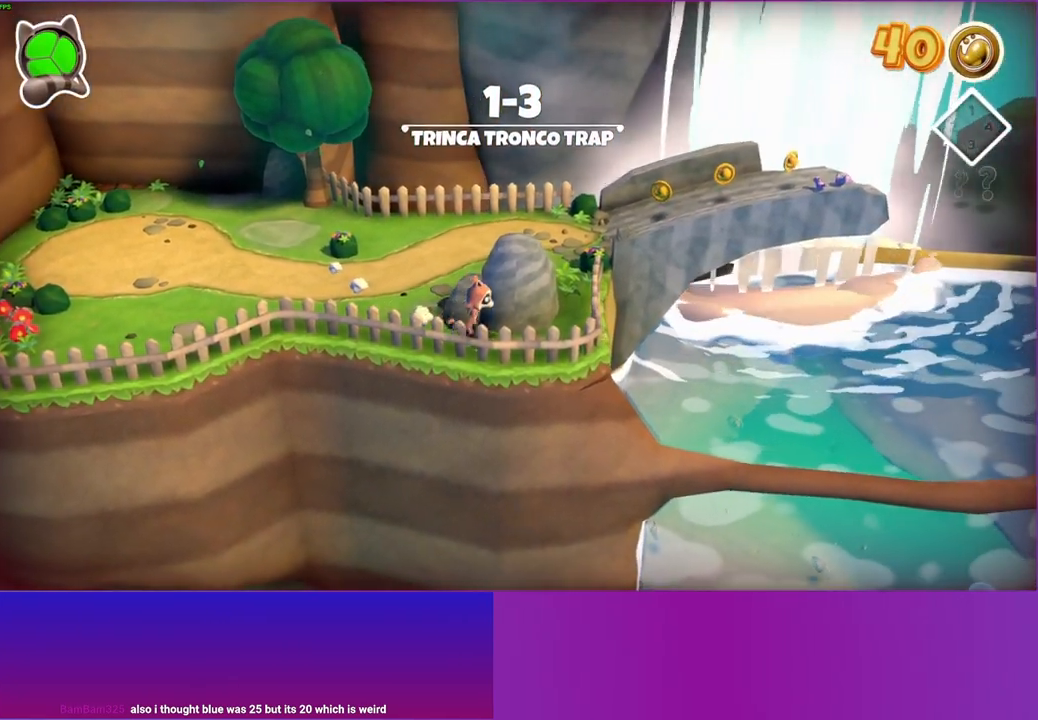
{"buttons": [], "left_stick": "right", "right_stick": "center", "events": [[200, "A", "up"], [383, "Y", "down"], [500, "Y", "up"]]}
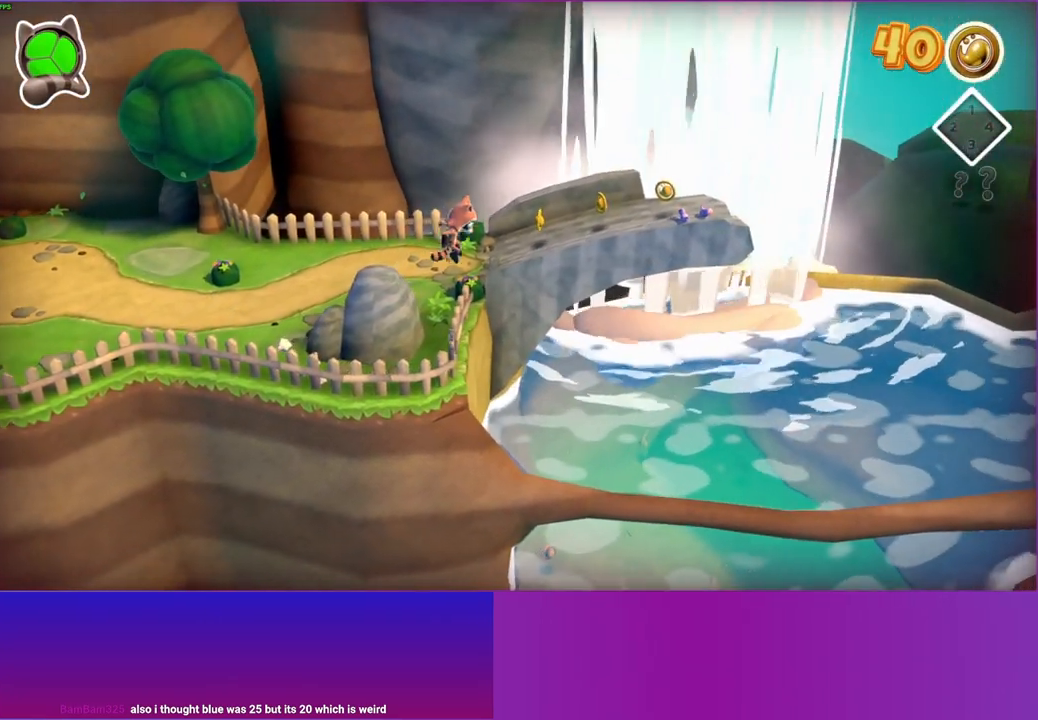
{"buttons": [], "left_stick": "right", "right_stick": "center", "events": []}
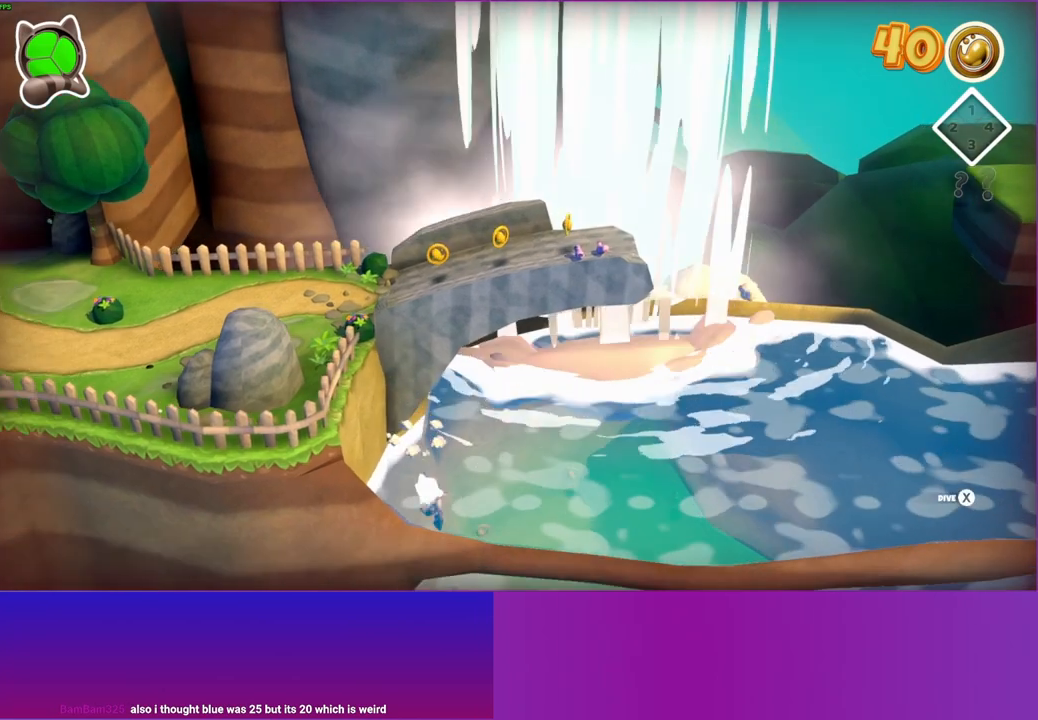
{"buttons": ["START"], "left_stick": "center", "right_stick": "center", "events": [[50, "left_stick", "down-right"], [200, "A", "down"], [400, "A", "up"], [433, "left_stick", "center"], [500, "START", "down"]]}
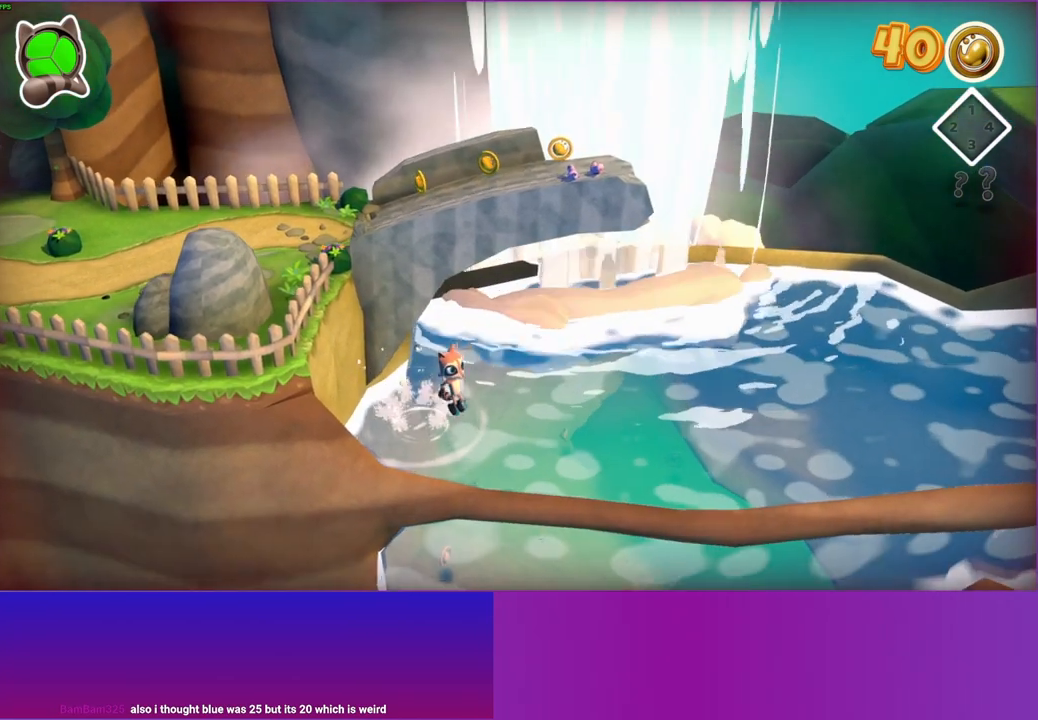
{"buttons": [], "left_stick": "center", "right_stick": "center", "events": [[167, "START", "up"], [250, "DPAD_DOWN", "down"], [317, "DPAD_DOWN", "up"], [433, "DPAD_DOWN", "down"], [500, "DPAD_DOWN", "up"]]}
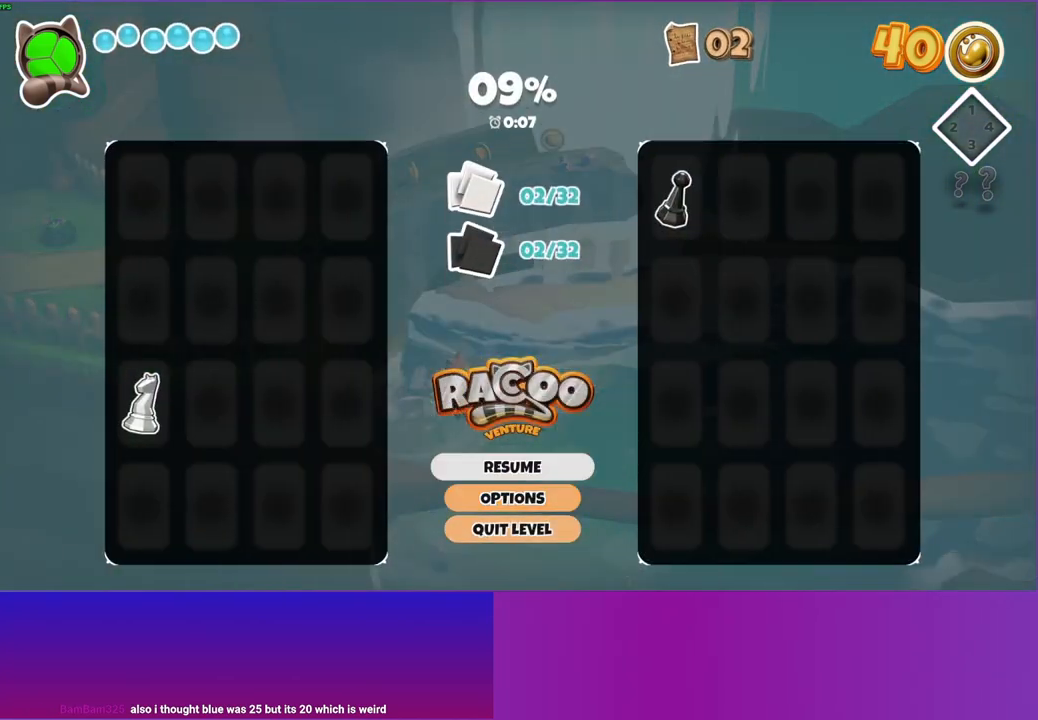
{"buttons": [], "left_stick": "up", "right_stick": "center", "events": [[67, "A", "down"], [150, "A", "up"], [250, "A", "down"], [333, "A", "up"], [433, "left_stick", "up"]]}
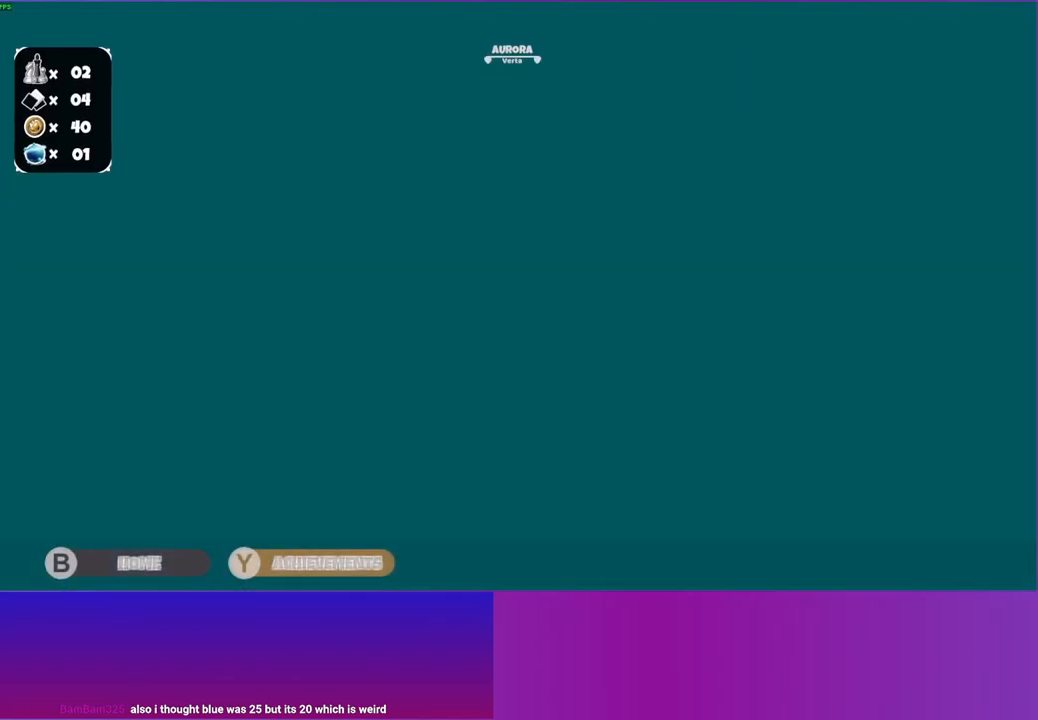
{"buttons": ["A"], "left_stick": "center", "right_stick": "center", "events": [[350, "left_stick", "center"], [417, "A", "down"]]}
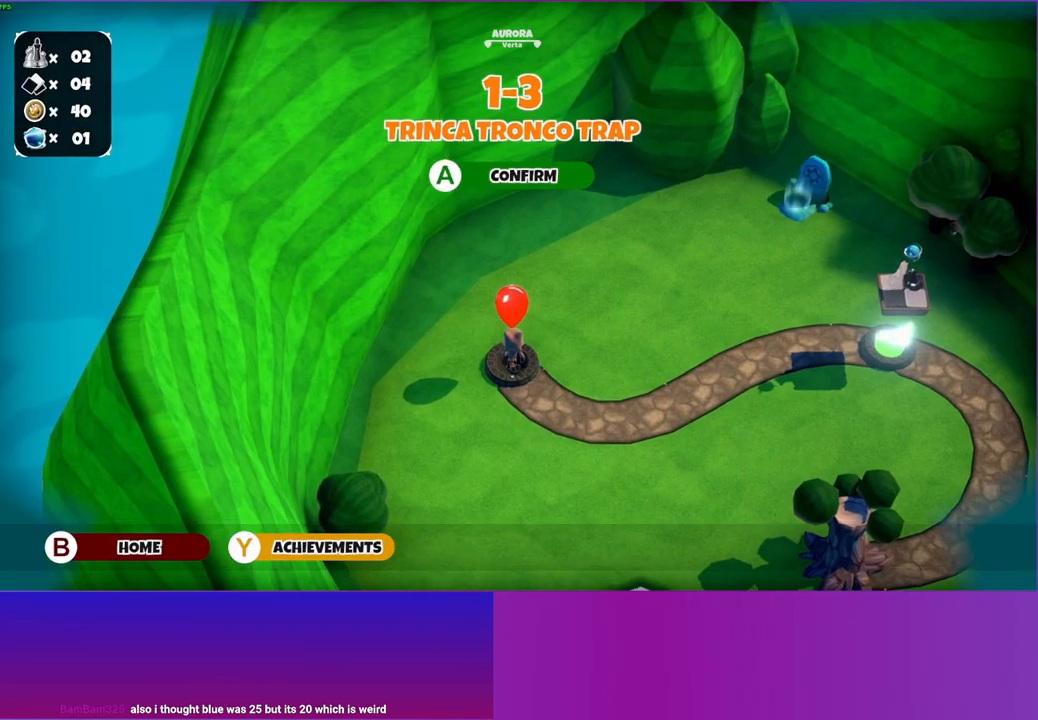
{"buttons": [], "left_stick": "down-right", "right_stick": "center", "events": [[33, "A", "up"], [117, "A", "down"], [217, "A", "up"], [333, "left_stick", "down-right"]]}
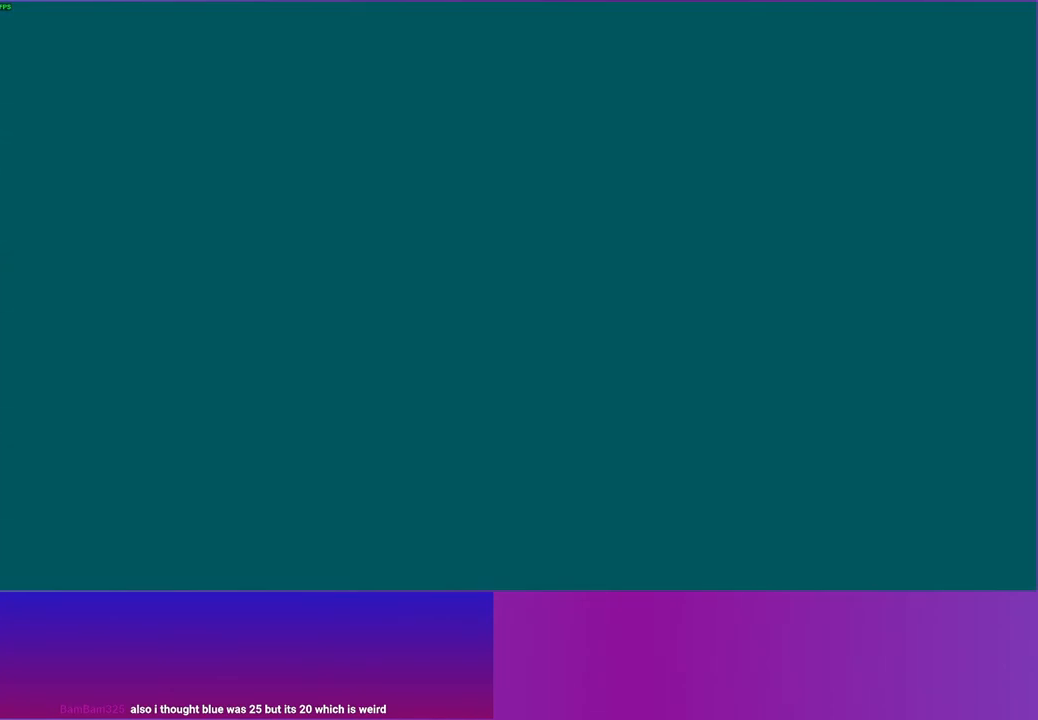
{"buttons": [], "left_stick": "right", "right_stick": "center", "events": [[133, "left_stick", "right"]]}
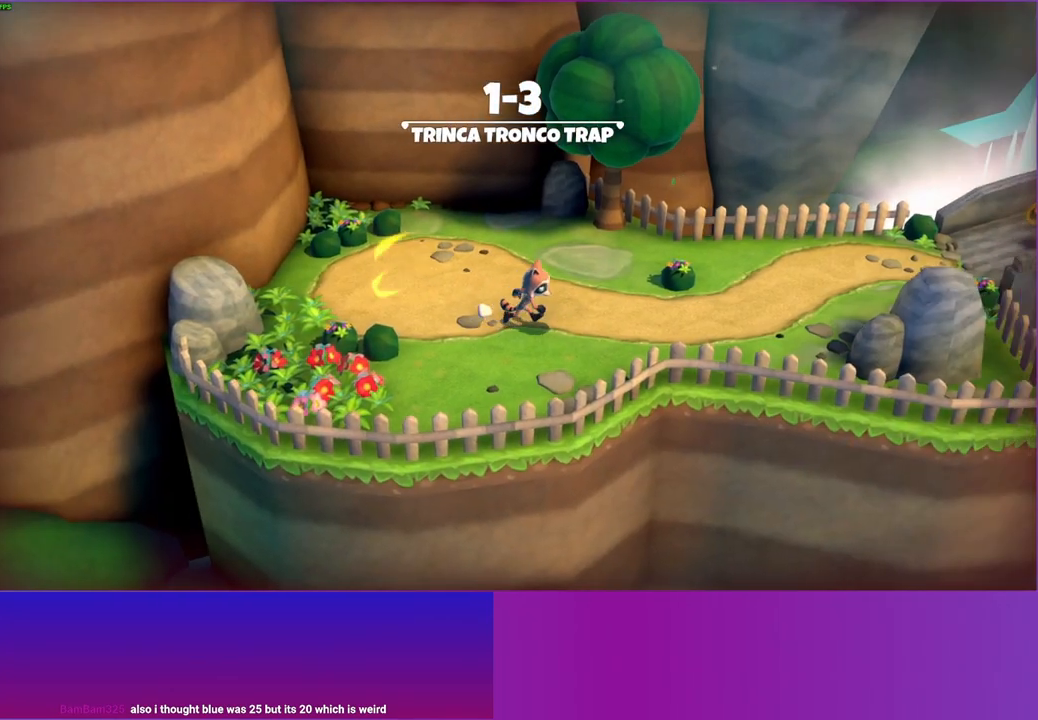
{"buttons": [], "left_stick": "down-right", "right_stick": "center", "events": [[233, "Y", "down"], [333, "Y", "up"], [400, "left_stick", "down-right"]]}
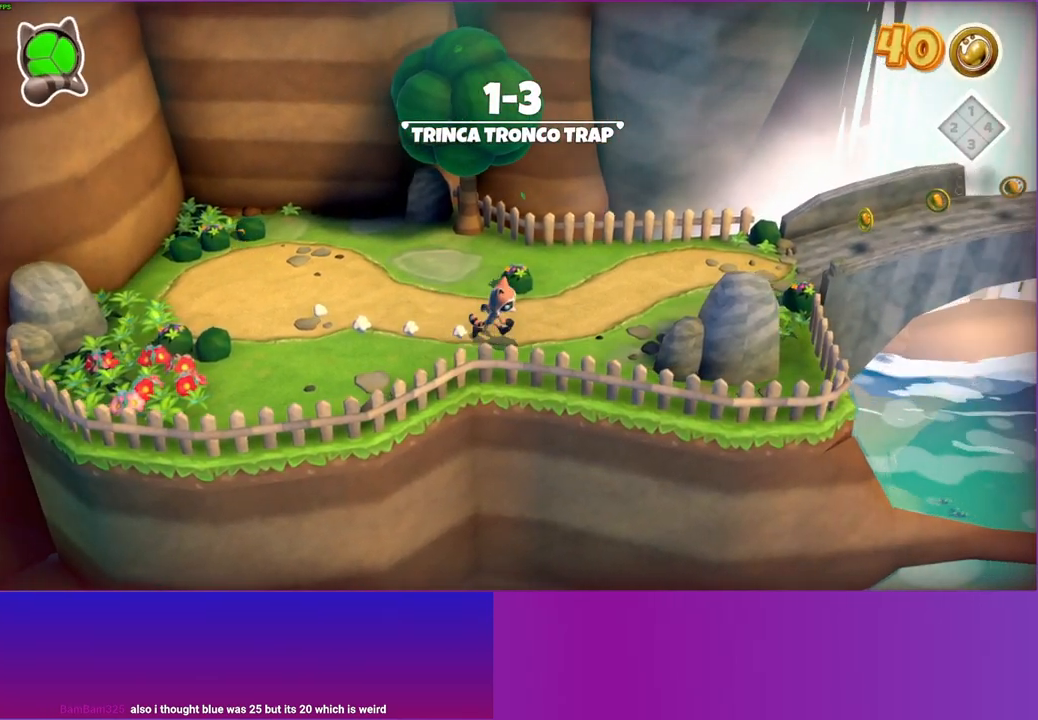
{"buttons": [], "left_stick": "down-right", "right_stick": "center", "events": []}
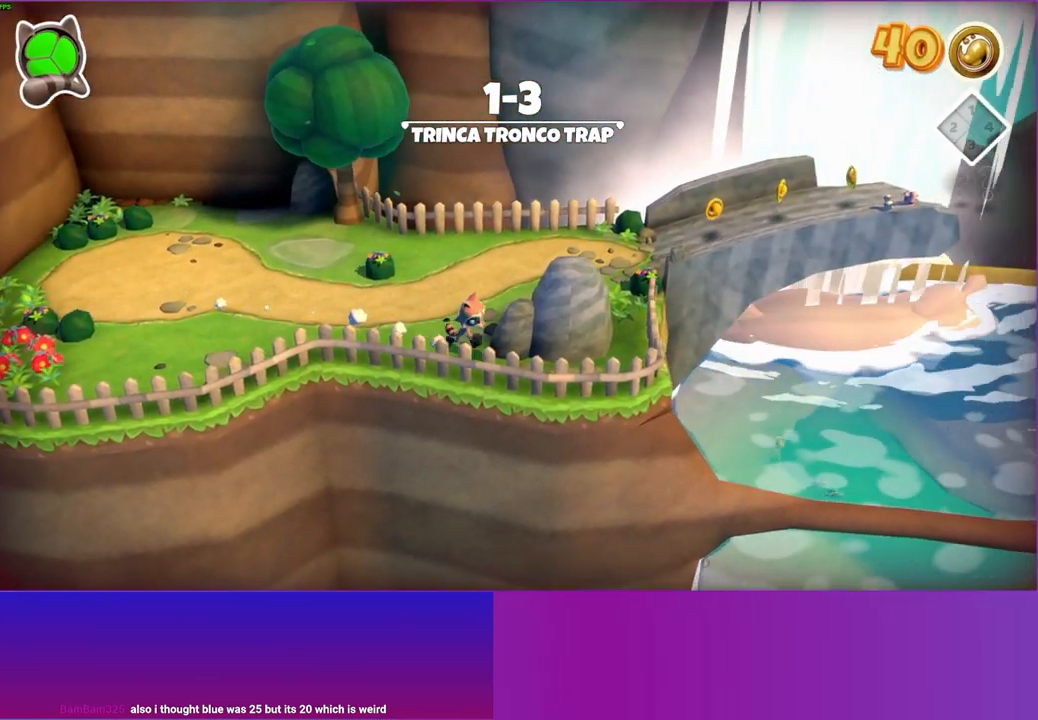
{"buttons": ["A"], "left_stick": "right", "right_stick": "center", "events": [[83, "left_stick", "right"], [250, "A", "down"]]}
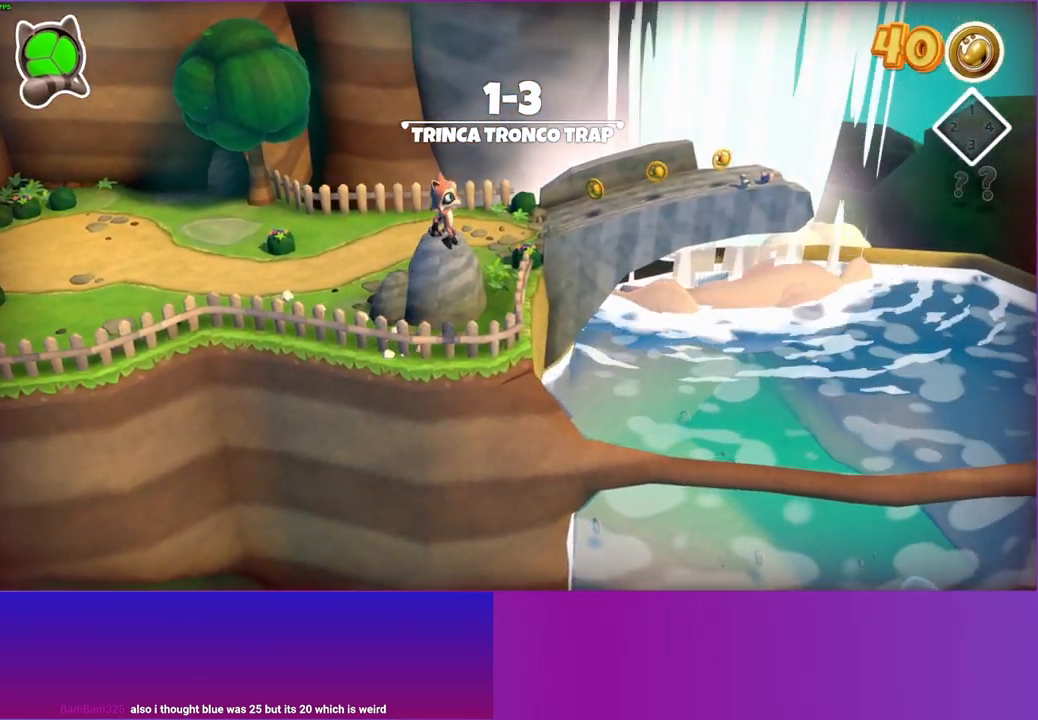
{"buttons": [], "left_stick": "right", "right_stick": "center", "events": [[67, "A", "up"]]}
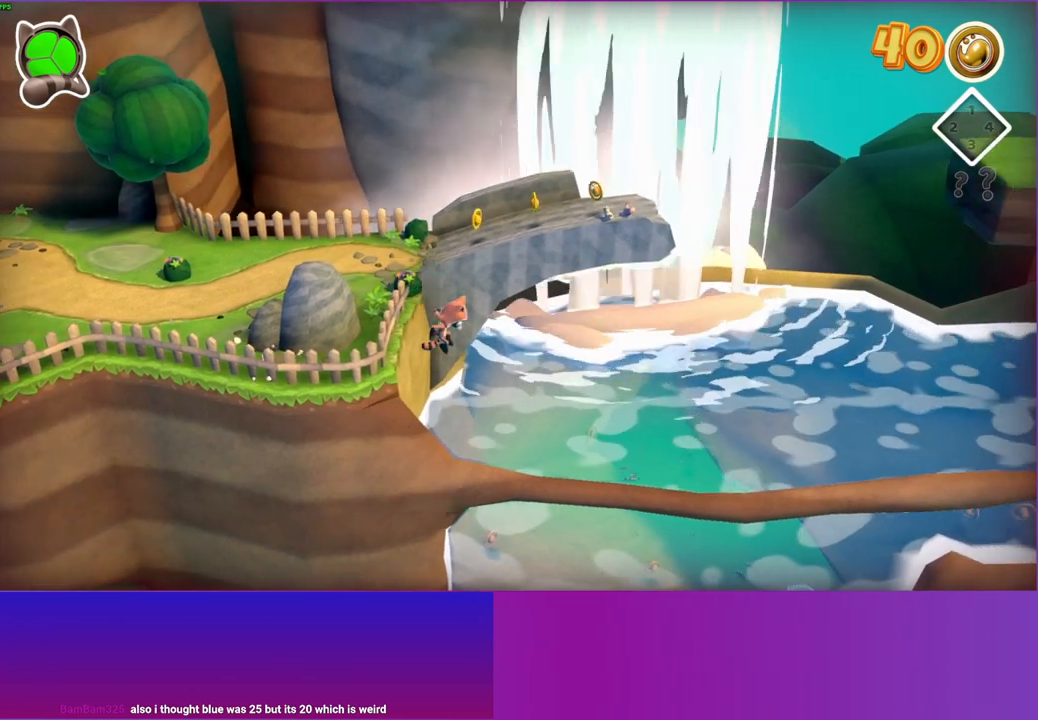
{"buttons": [], "left_stick": "right", "right_stick": "center", "events": []}
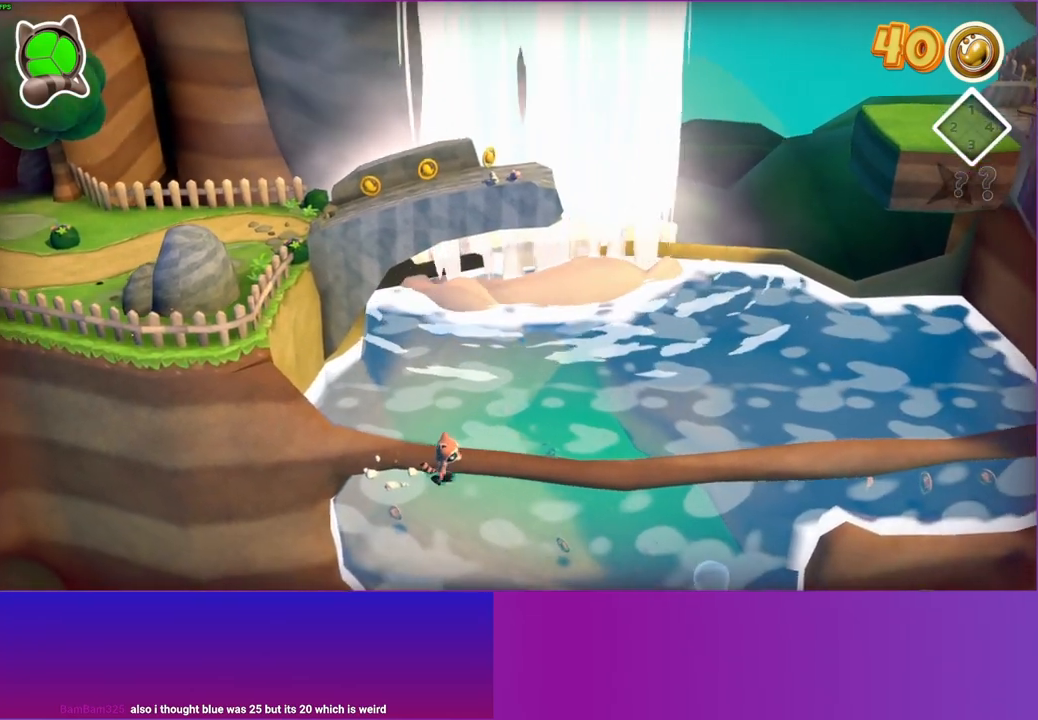
{"buttons": [], "left_stick": "up-right", "right_stick": "center", "events": [[67, "left_stick", "up-right"], [117, "A", "down"], [400, "A", "up"]]}
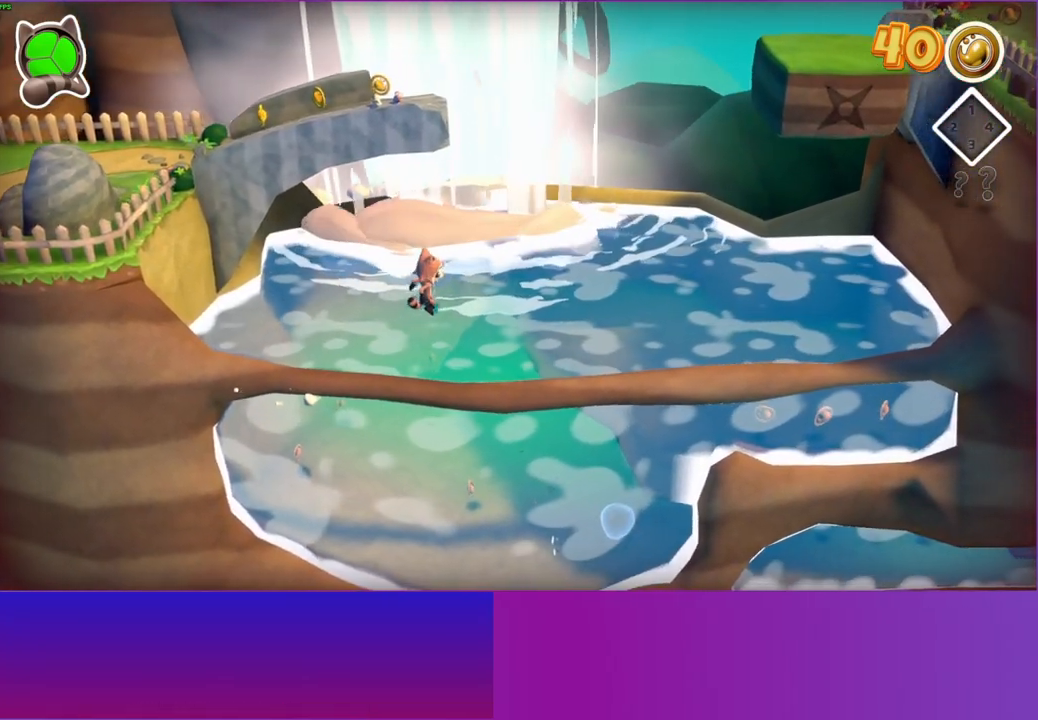
{"buttons": [], "left_stick": "right", "right_stick": "center", "events": [[117, "left_stick", "right"]]}
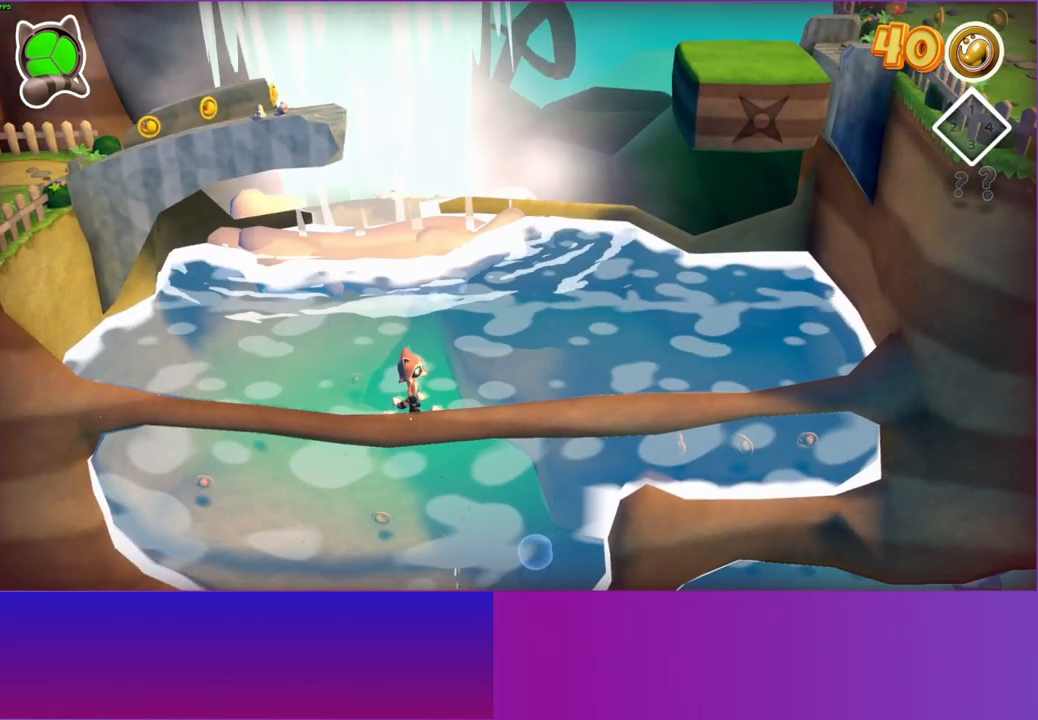
{"buttons": [], "left_stick": "right", "right_stick": "center", "events": []}
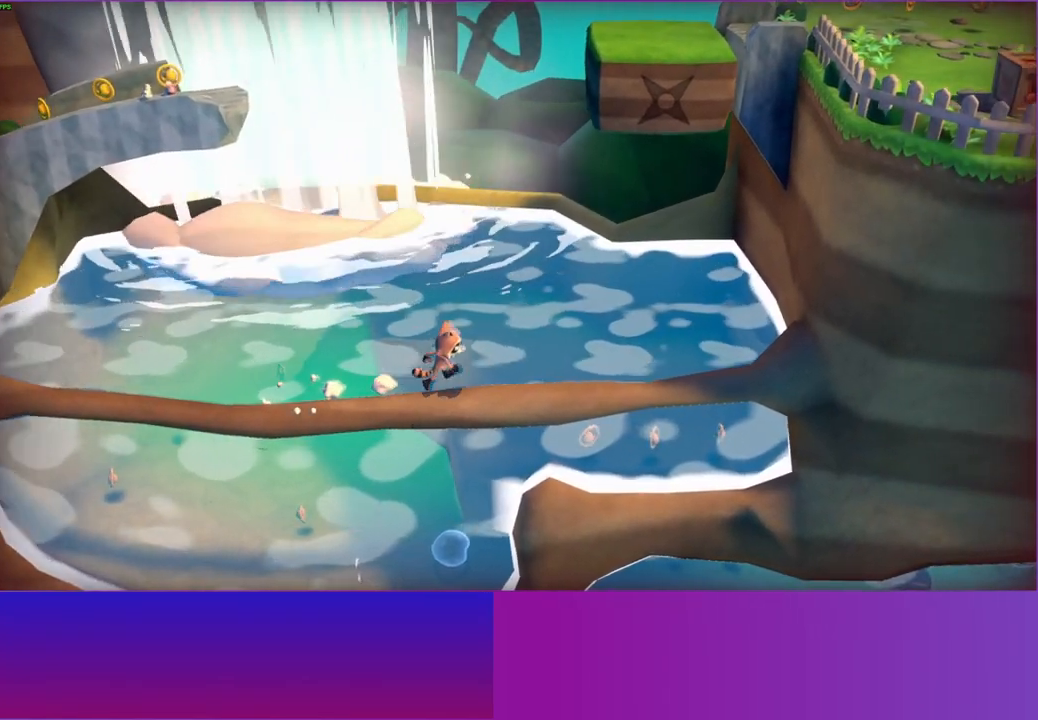
{"buttons": [], "left_stick": "right", "right_stick": "center", "events": []}
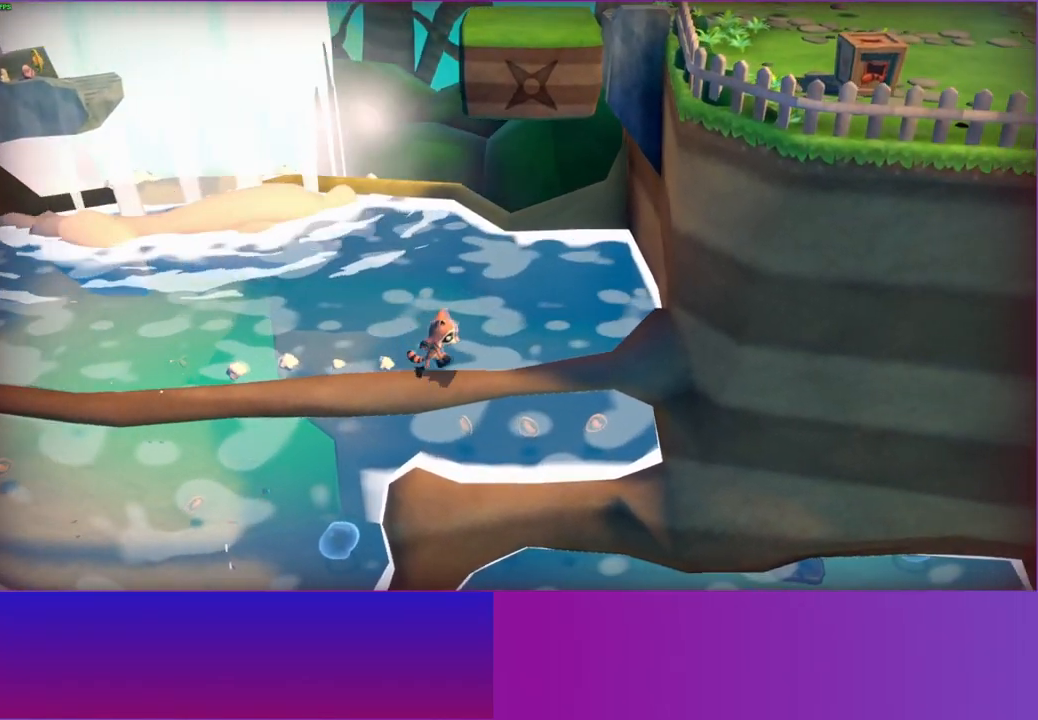
{"buttons": [], "left_stick": "up-right", "right_stick": "center", "events": [[167, "A", "down"], [350, "left_stick", "up-right"], [500, "A", "up"]]}